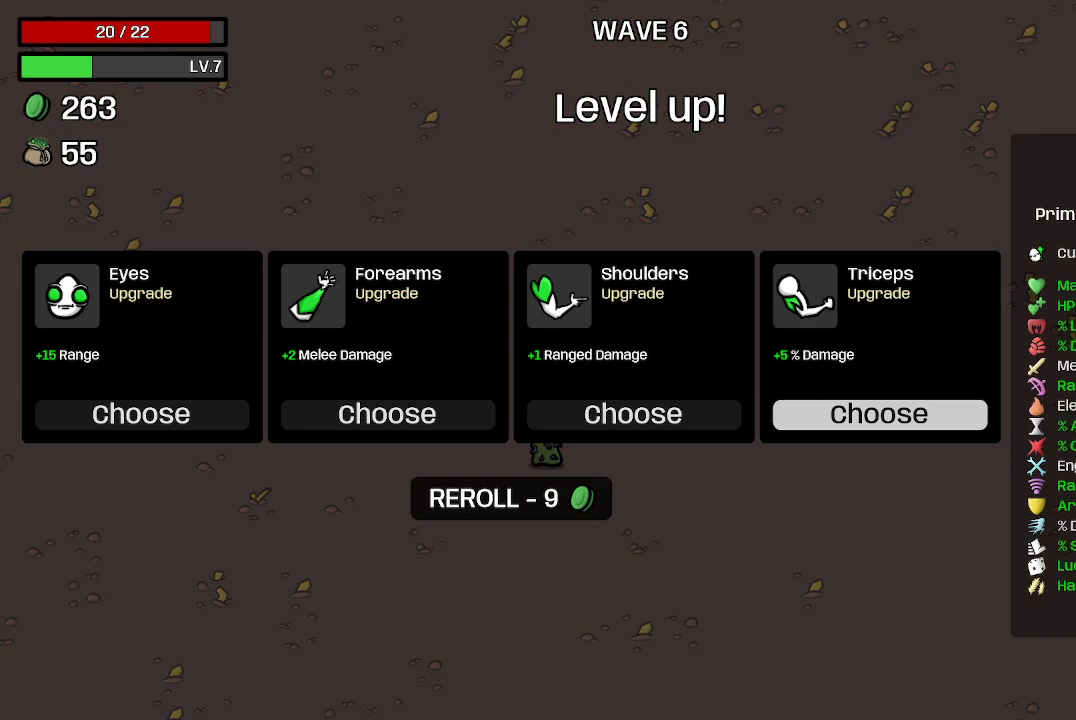
Gameplay with a controller (Xbox layout); each line is a JSON object with the inputs held at the frame after it. "events" lists button and stick changes between this image and that frame as [ms after this image, input, new state], when the widget could be followed in between.
{"buttons": [], "left_stick": "center", "right_stick": "center", "events": [[33, "left_stick", "left"], [167, "left_stick", "center"]]}
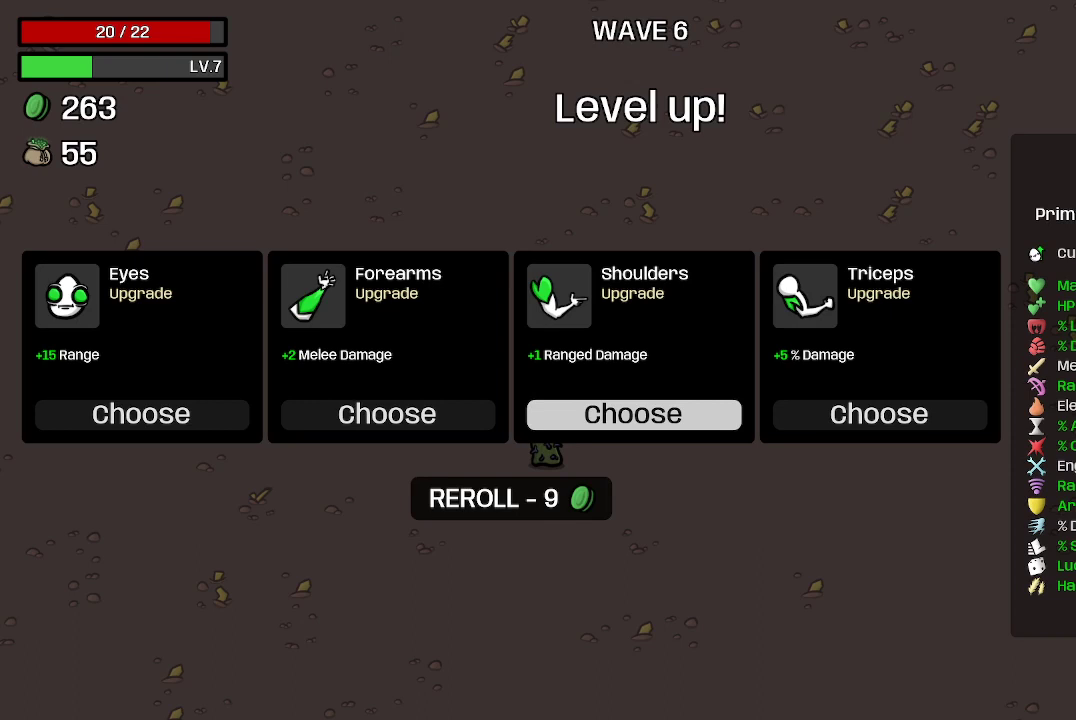
{"buttons": [], "left_stick": "center", "right_stick": "center", "events": []}
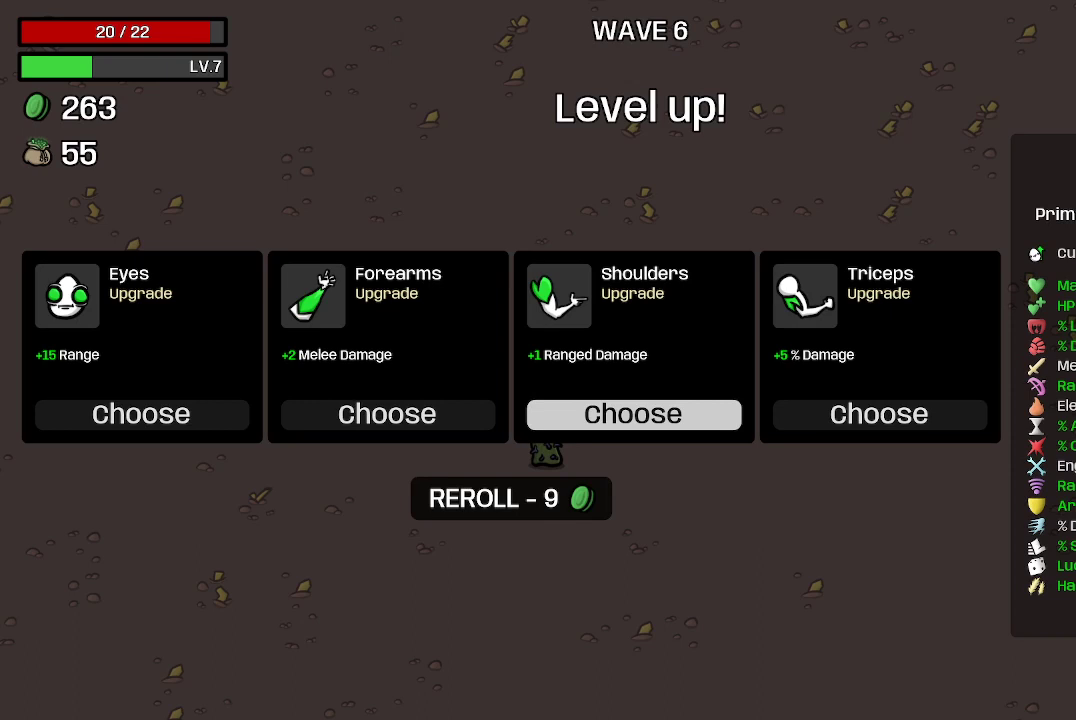
{"buttons": [], "left_stick": "left", "right_stick": "center", "events": [[467, "left_stick", "left"]]}
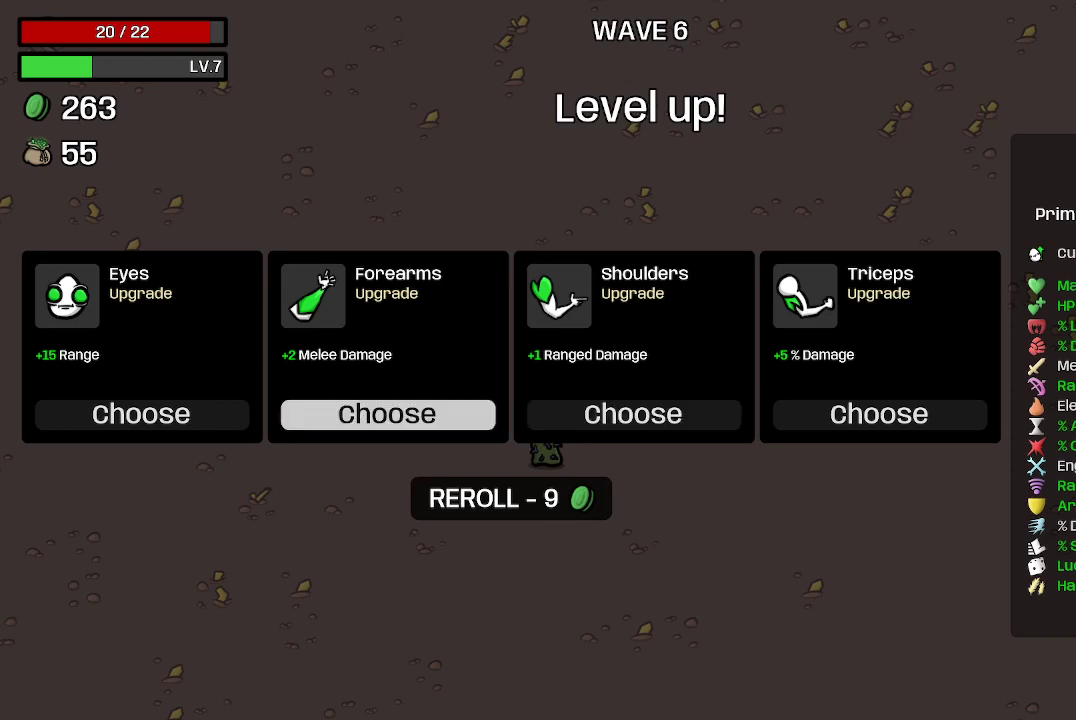
{"buttons": [], "left_stick": "center", "right_stick": "center", "events": [[133, "left_stick", "center"], [233, "left_stick", "left"], [367, "left_stick", "center"]]}
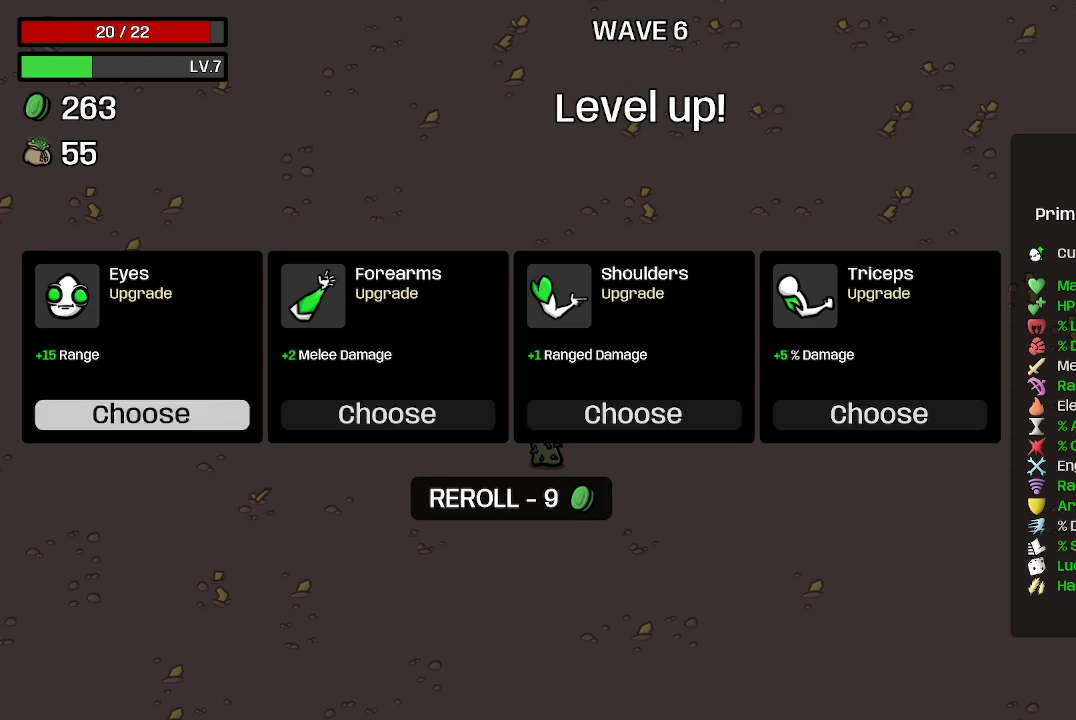
{"buttons": [], "left_stick": "center", "right_stick": "center", "events": []}
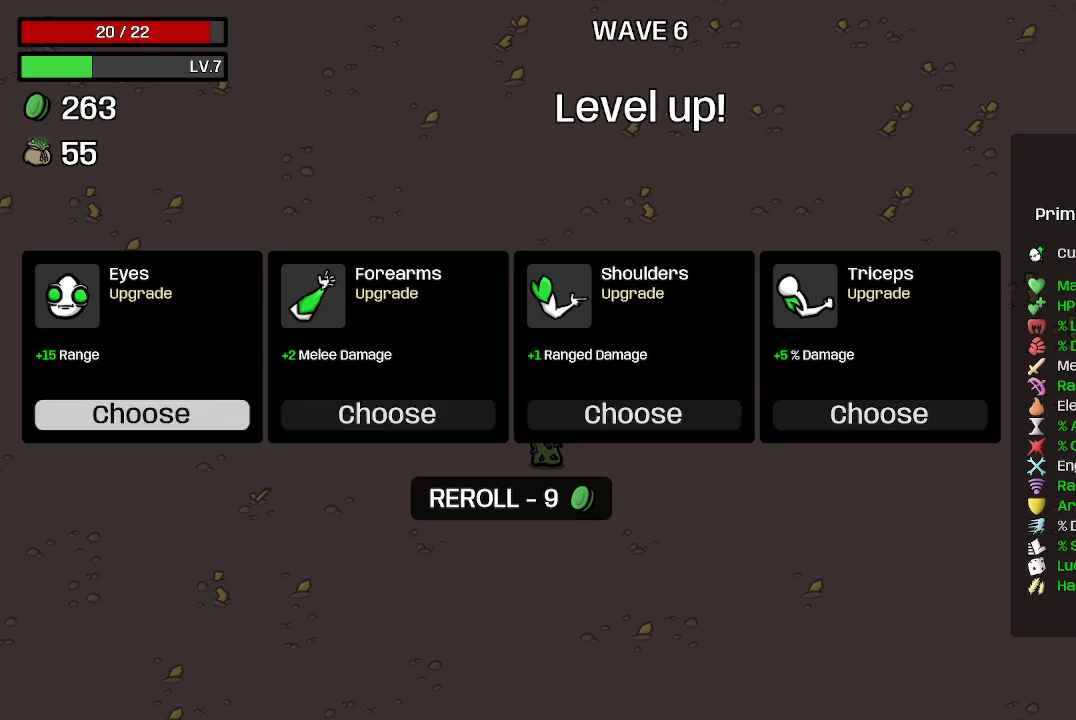
{"buttons": [], "left_stick": "center", "right_stick": "center", "events": []}
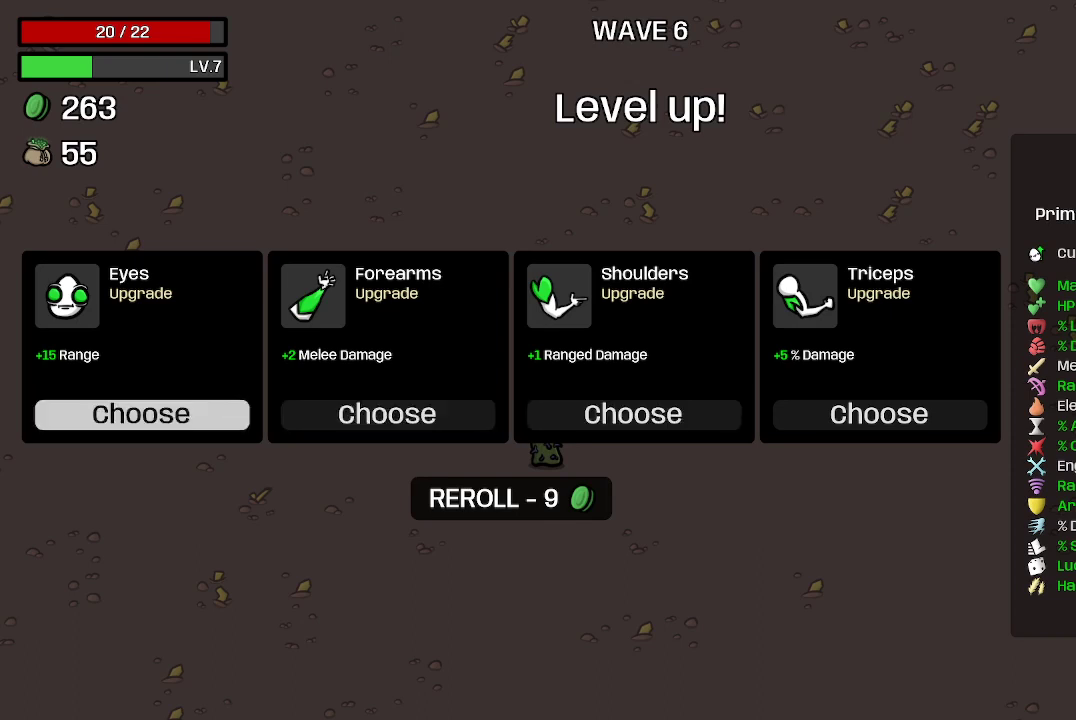
{"buttons": [], "left_stick": "center", "right_stick": "center", "events": []}
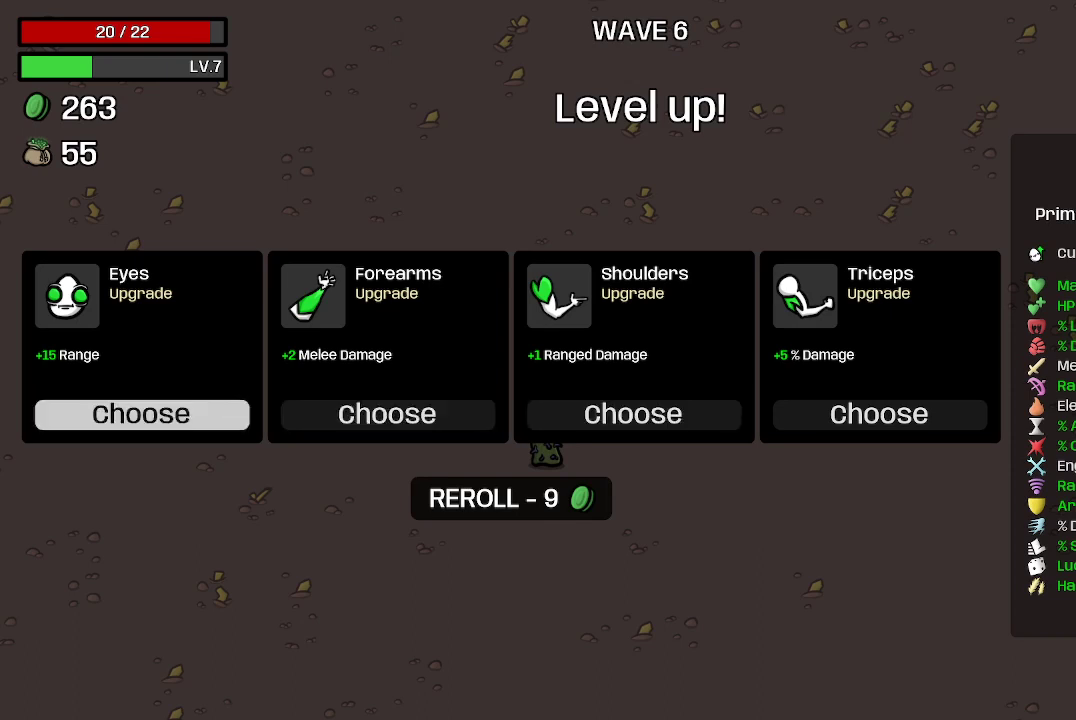
{"buttons": [], "left_stick": "center", "right_stick": "center", "events": []}
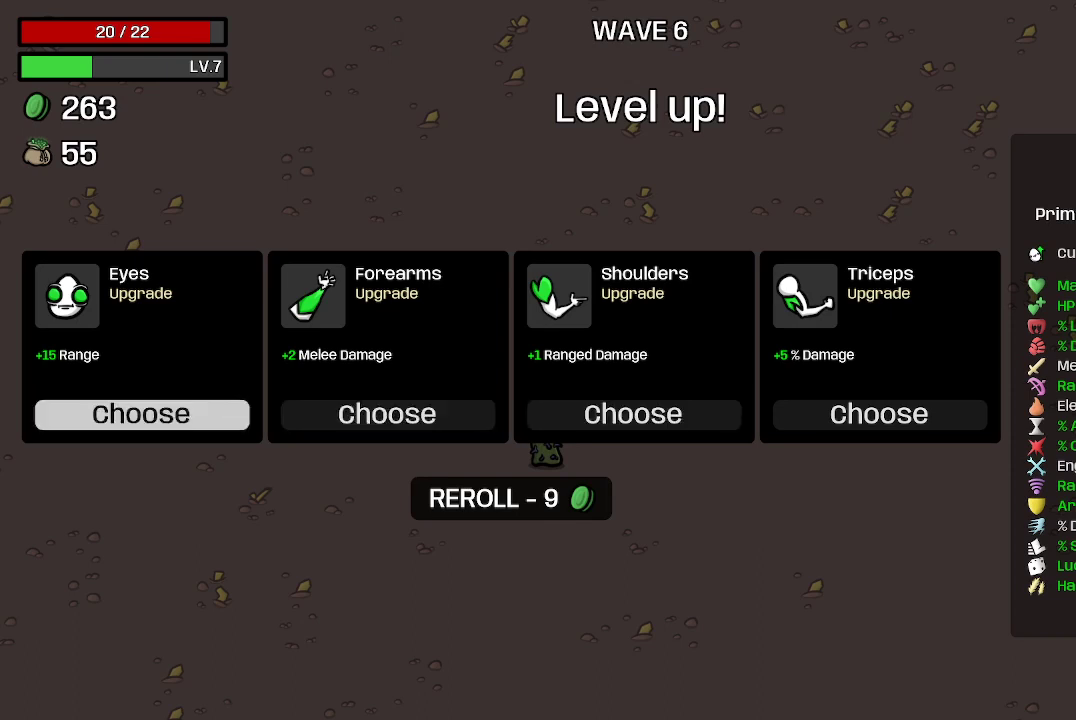
{"buttons": [], "left_stick": "center", "right_stick": "center", "events": []}
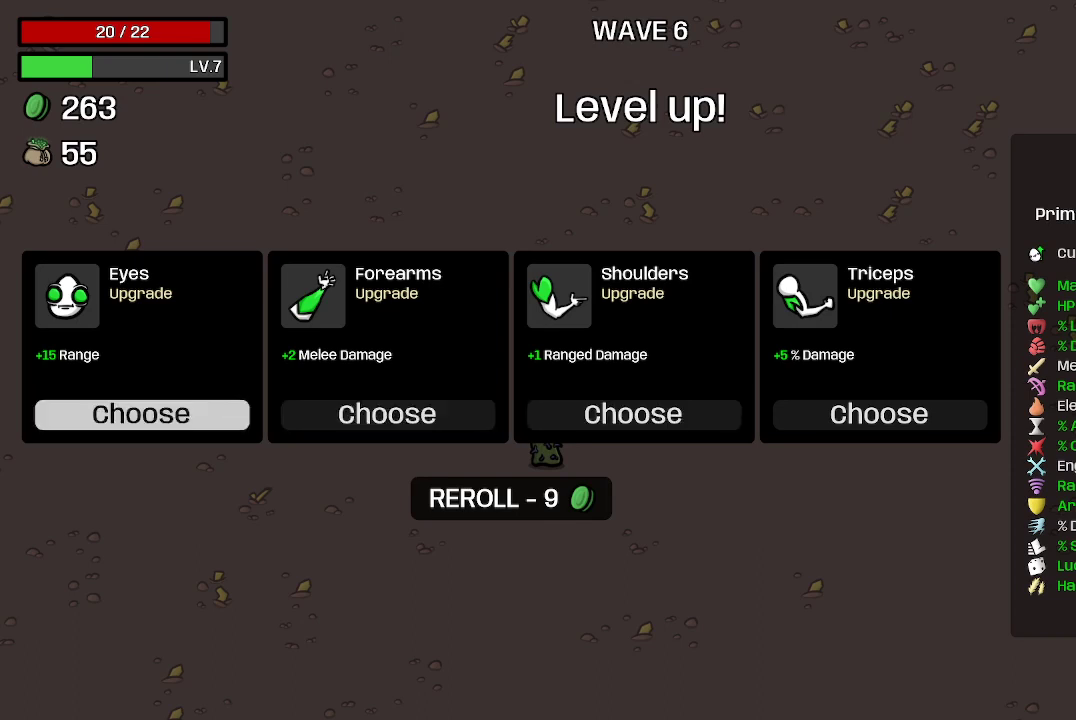
{"buttons": [], "left_stick": "right", "right_stick": "center", "events": [[67, "left_stick", "right"], [233, "left_stick", "center"], [433, "left_stick", "right"]]}
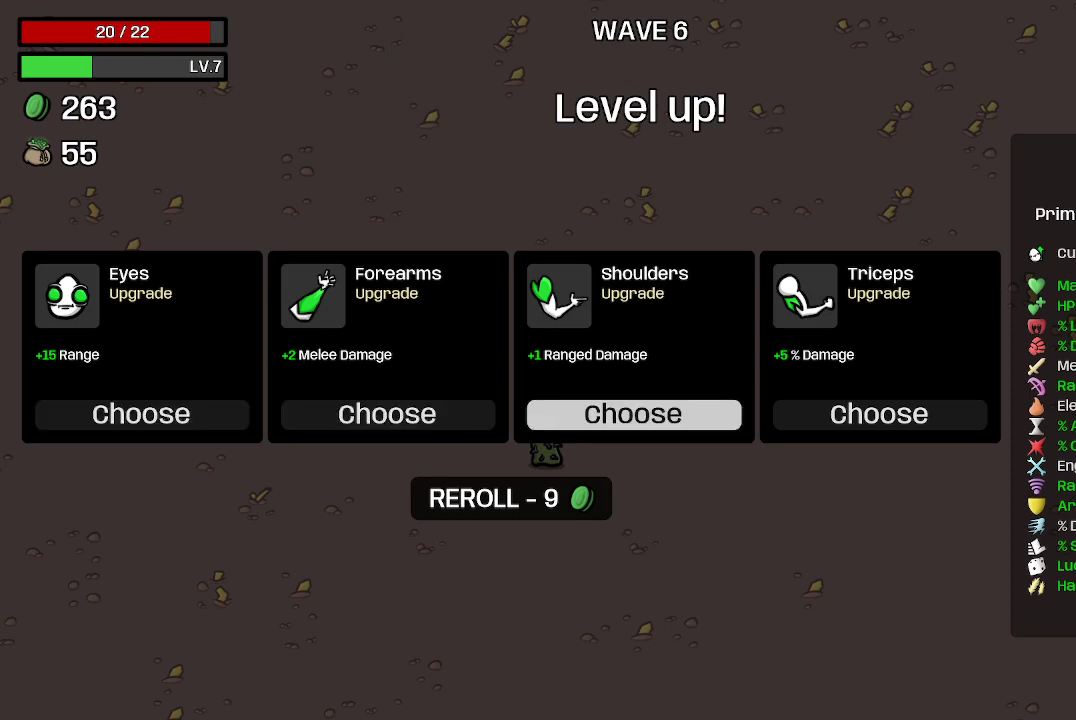
{"buttons": [], "left_stick": "center", "right_stick": "center", "events": [[133, "left_stick", "center"]]}
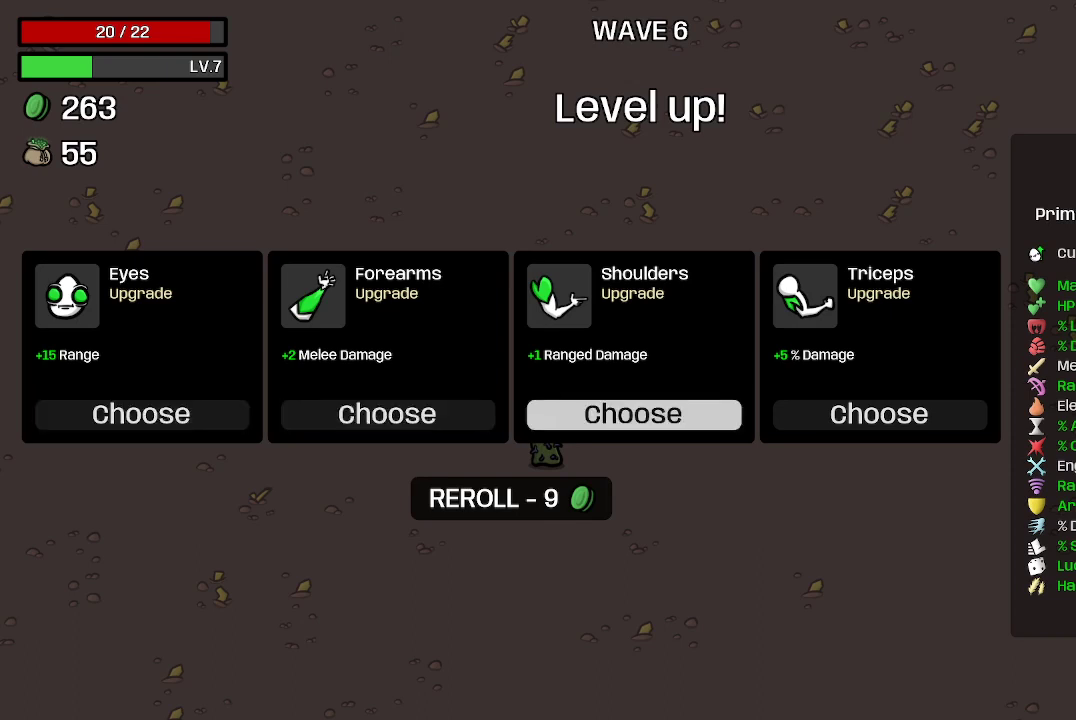
{"buttons": [], "left_stick": "center", "right_stick": "center", "events": []}
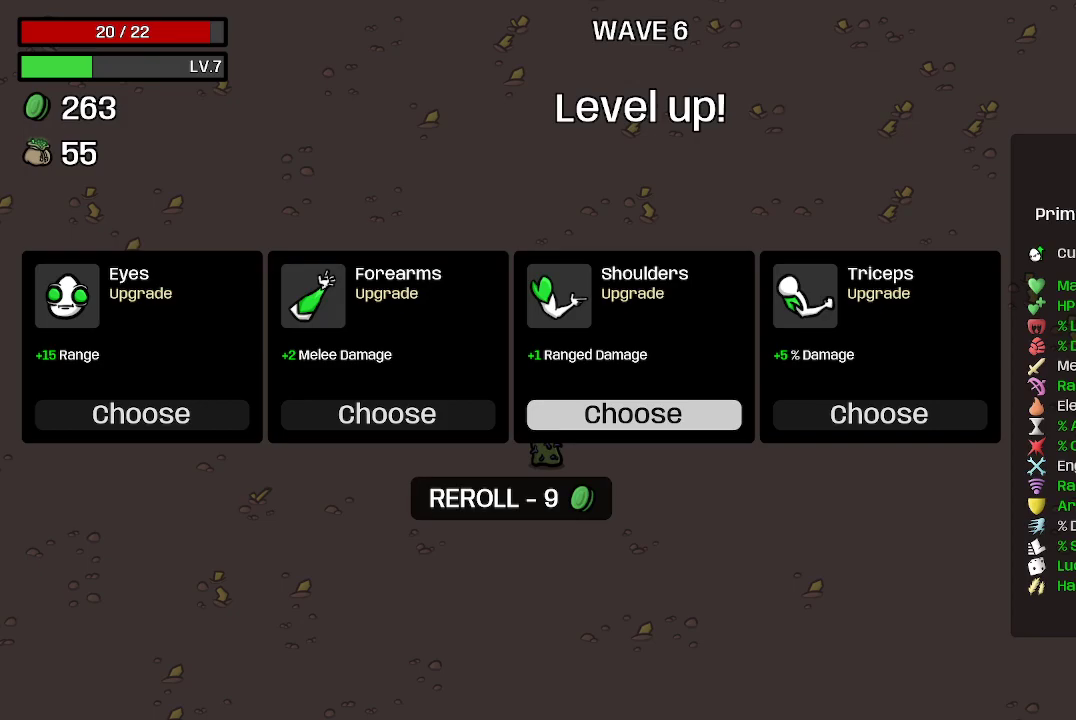
{"buttons": [], "left_stick": "center", "right_stick": "center", "events": [[367, "A", "down"], [500, "A", "up"]]}
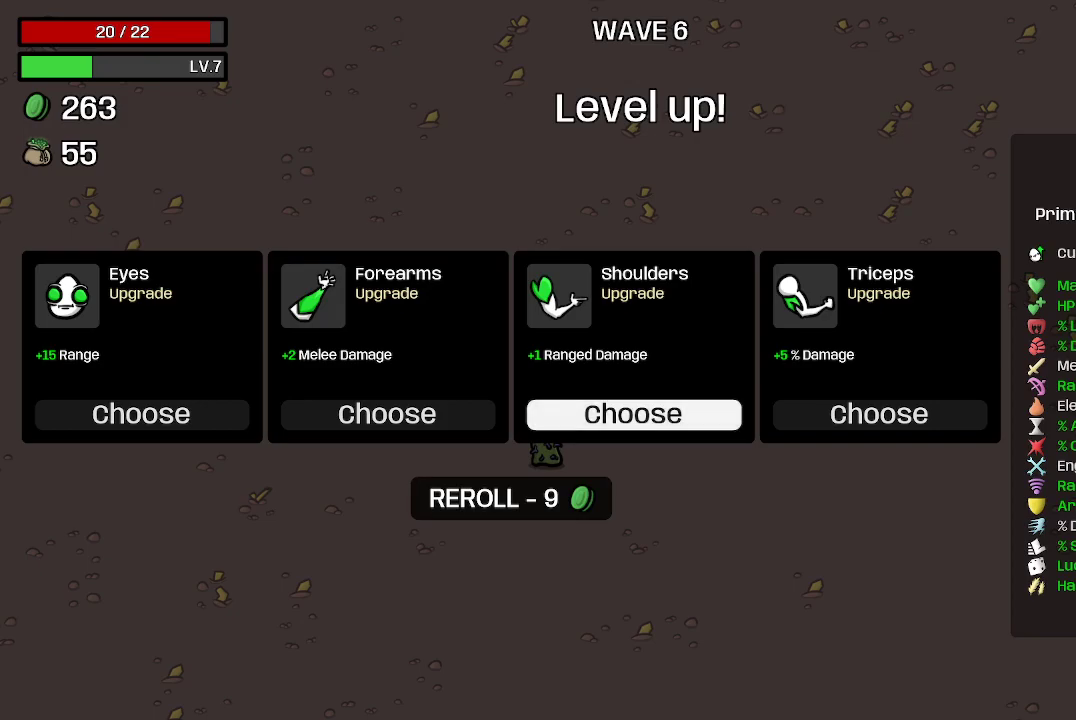
{"buttons": [], "left_stick": "center", "right_stick": "center", "events": []}
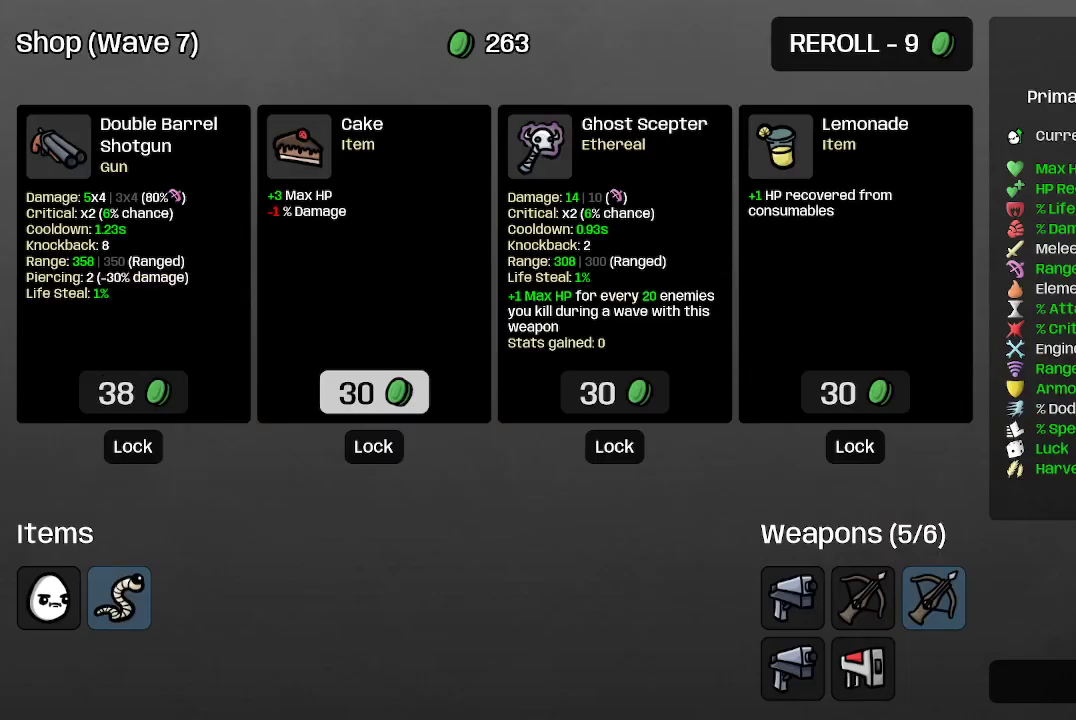
{"buttons": [], "left_stick": "right", "right_stick": "center", "events": [[467, "left_stick", "right"]]}
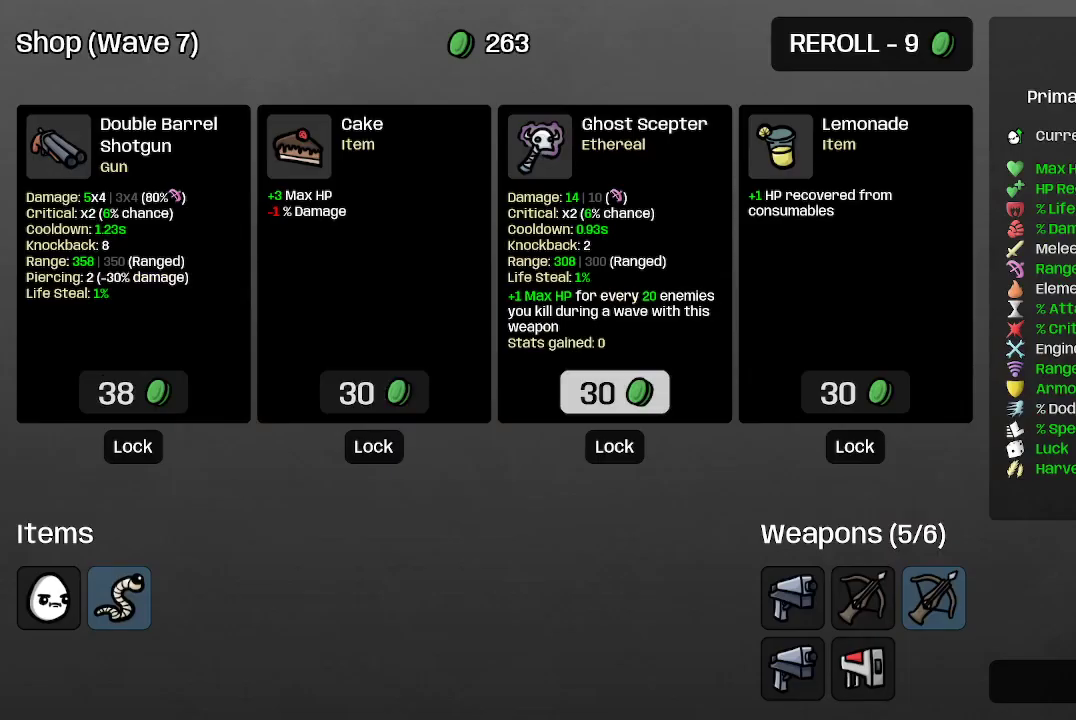
{"buttons": [], "left_stick": "left", "right_stick": "center", "events": [[167, "left_stick", "center"], [433, "left_stick", "left"]]}
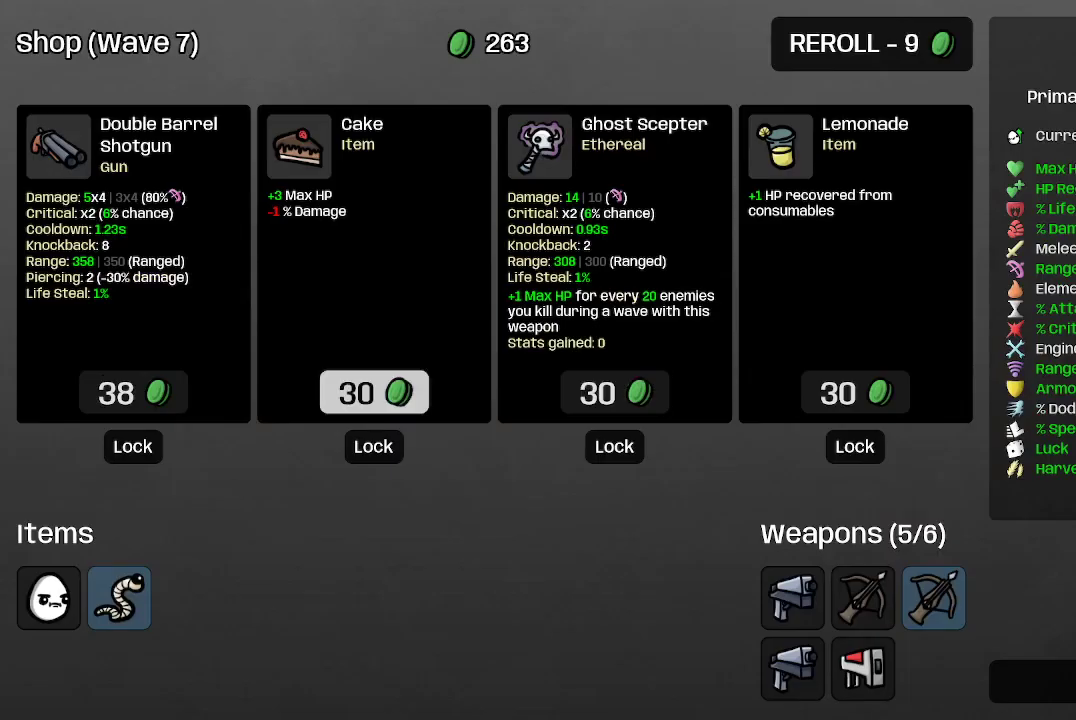
{"buttons": [], "left_stick": "left", "right_stick": "center", "events": [[100, "left_stick", "center"], [333, "left_stick", "left"]]}
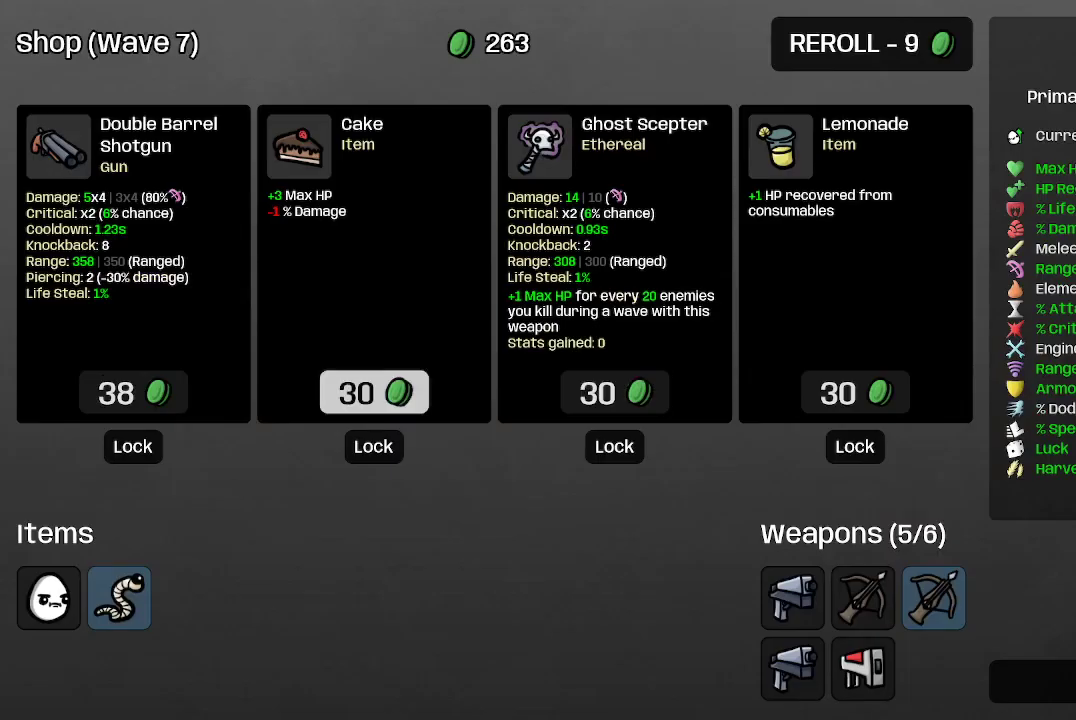
{"buttons": [], "left_stick": "right", "right_stick": "center", "events": [[33, "left_stick", "center"], [367, "left_stick", "right"]]}
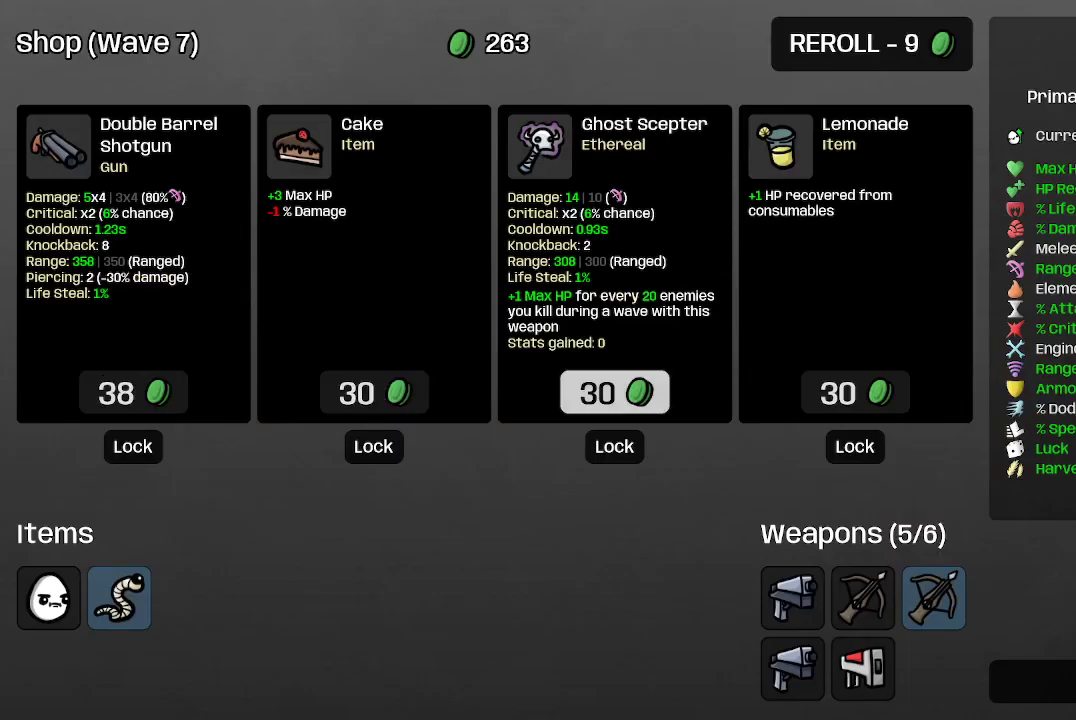
{"buttons": [], "left_stick": "center", "right_stick": "center", "events": [[67, "left_stick", "center"], [200, "left_stick", "right"], [367, "left_stick", "center"]]}